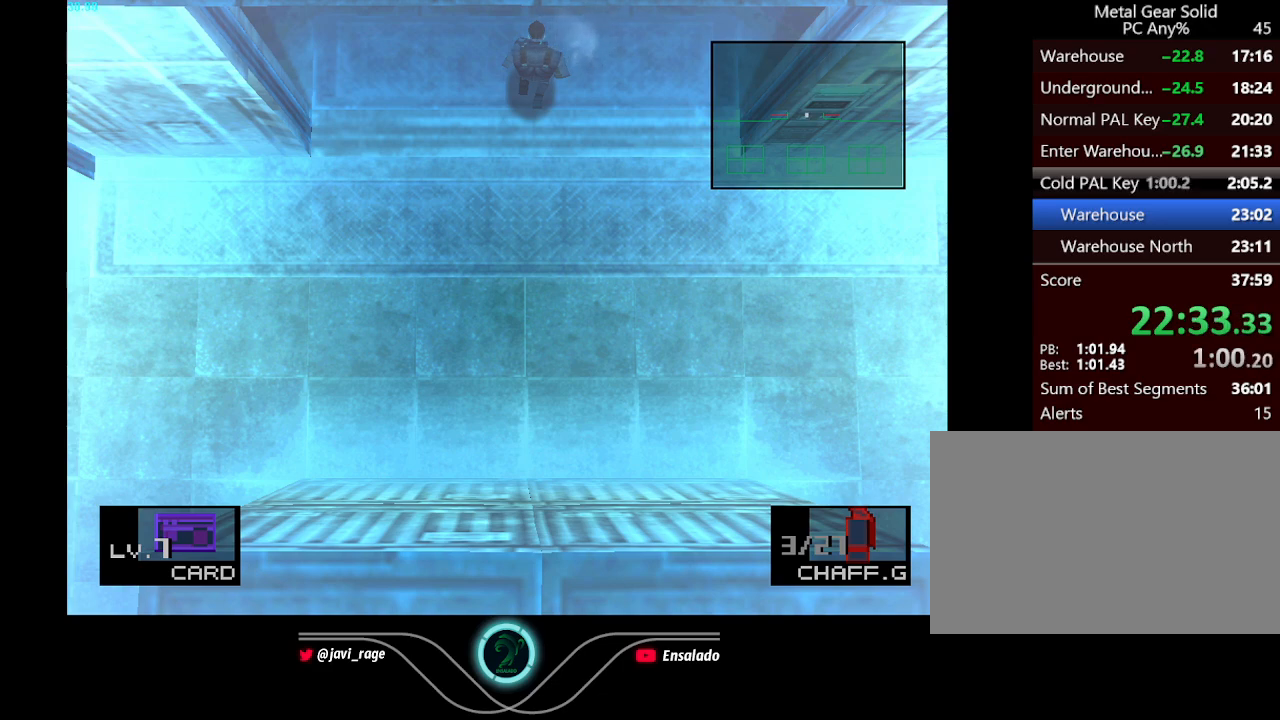
Gameplay with a controller (Xbox layout); each line is a JSON object with the inputs held at the frame after it. "button_events" lists button changes between this image and that frame as [ms after this image, input, new state], when the widget could be followed in between (sticks are given only as held states). Not read: L3 R3 right_stick.
{"buttons": ["DPAD_UP"], "left_stick": "center", "button_events": [[66, "DPAD_UP", "down"]]}
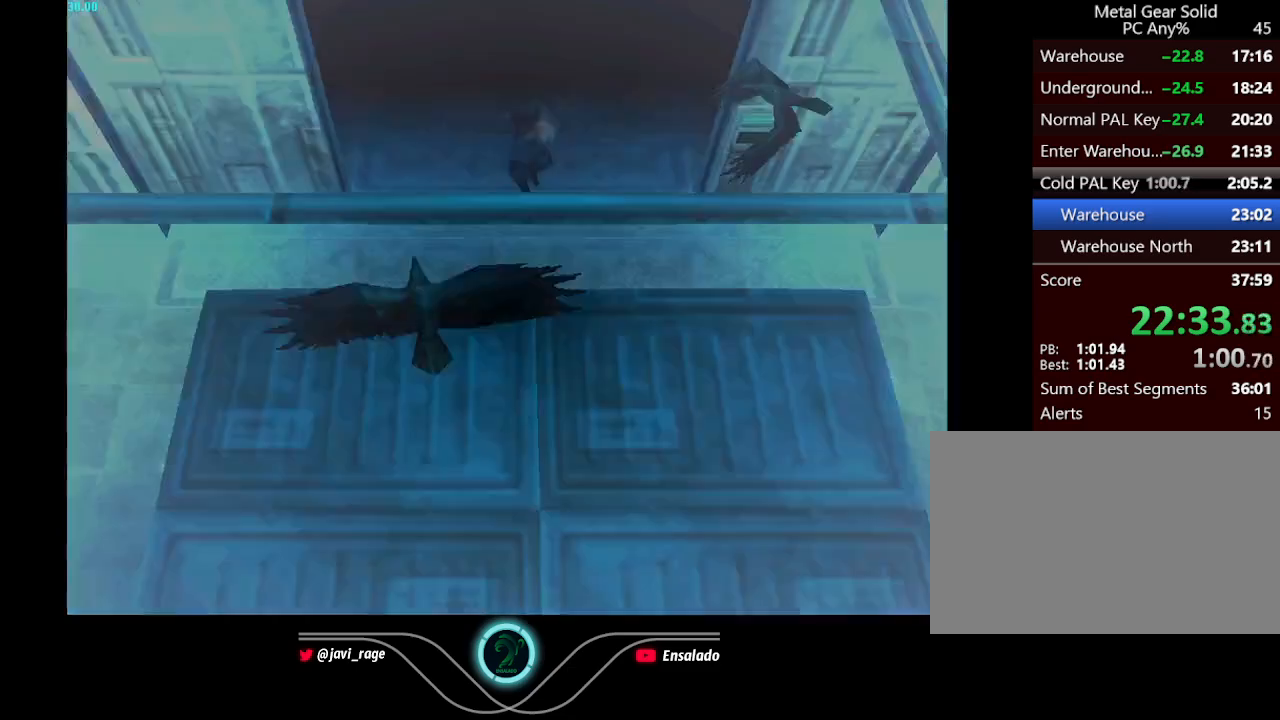
{"buttons": ["DPAD_UP", "DPAD_RIGHT"], "left_stick": "center", "button_events": [[451, "DPAD_RIGHT", "down"]]}
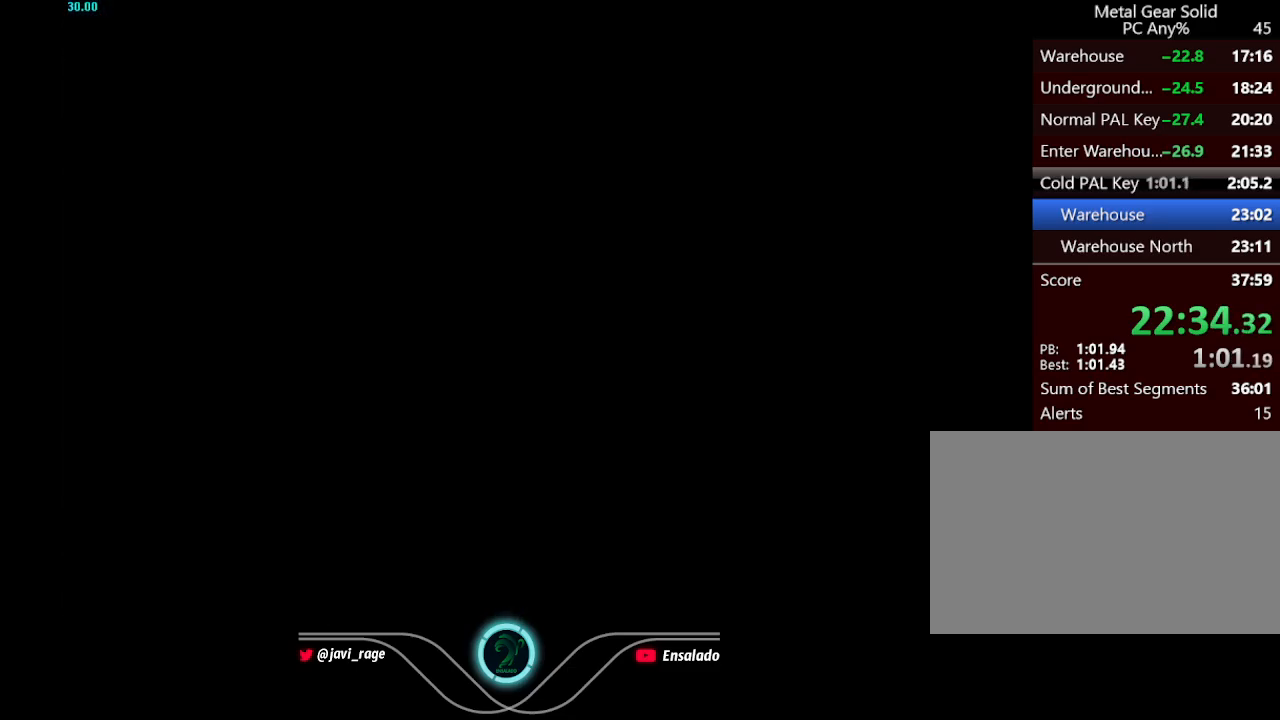
{"buttons": ["DPAD_UP", "DPAD_RIGHT"], "left_stick": "center", "button_events": [[33, "X", "down"], [116, "X", "up"], [200, "X", "down"], [267, "X", "up"], [367, "X", "down"], [417, "X", "up"]]}
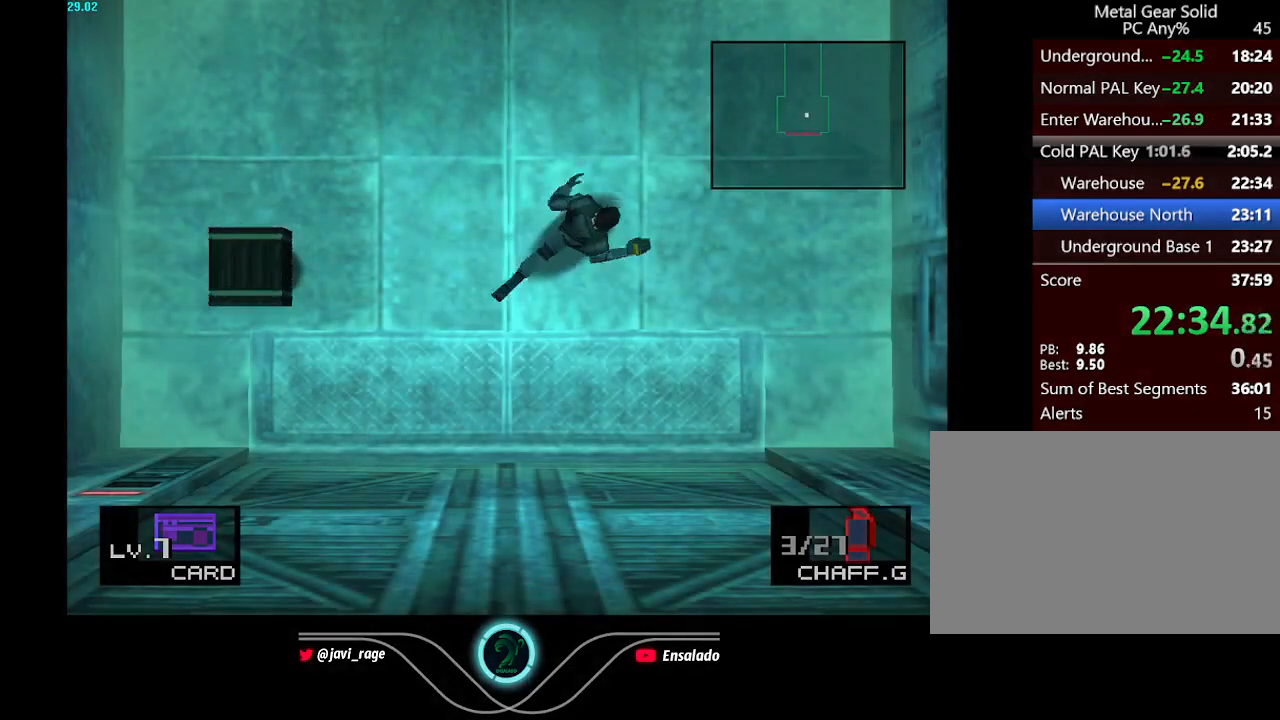
{"buttons": ["DPAD_UP"], "left_stick": "center", "button_events": [[17, "DPAD_RIGHT", "up"], [17, "X", "down"], [67, "X", "up"]]}
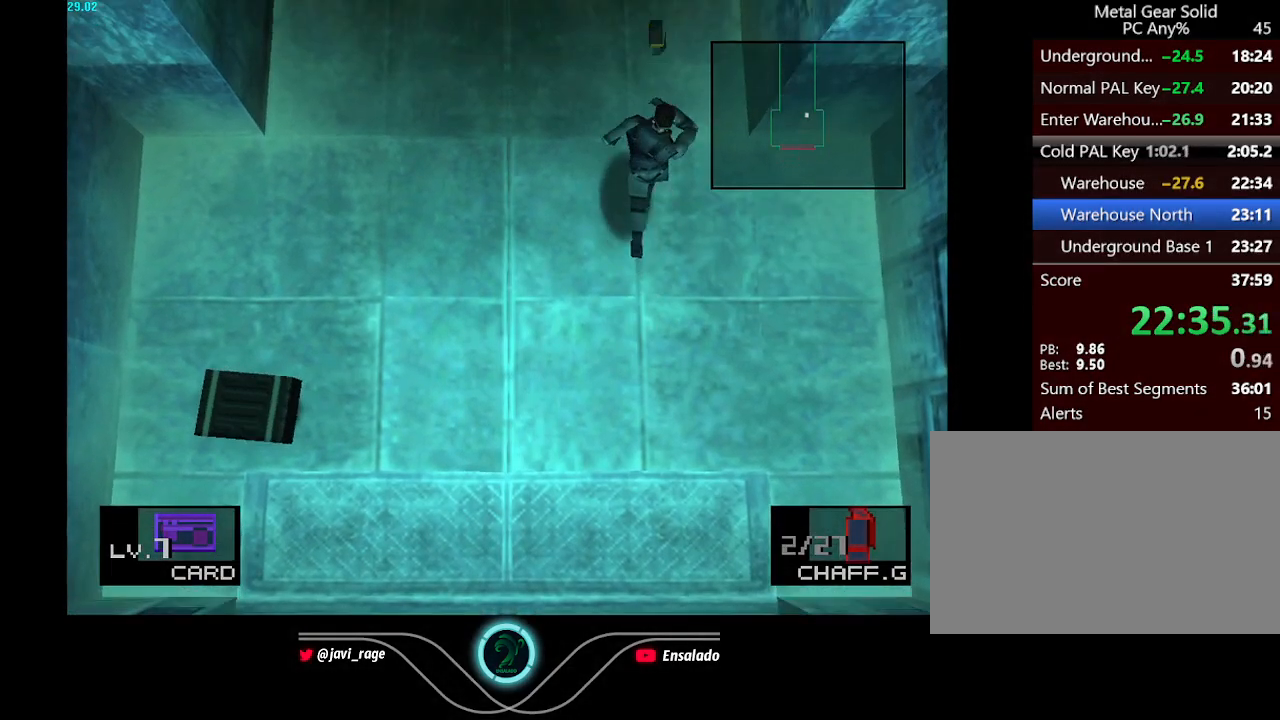
{"buttons": ["DPAD_UP"], "left_stick": "center", "button_events": []}
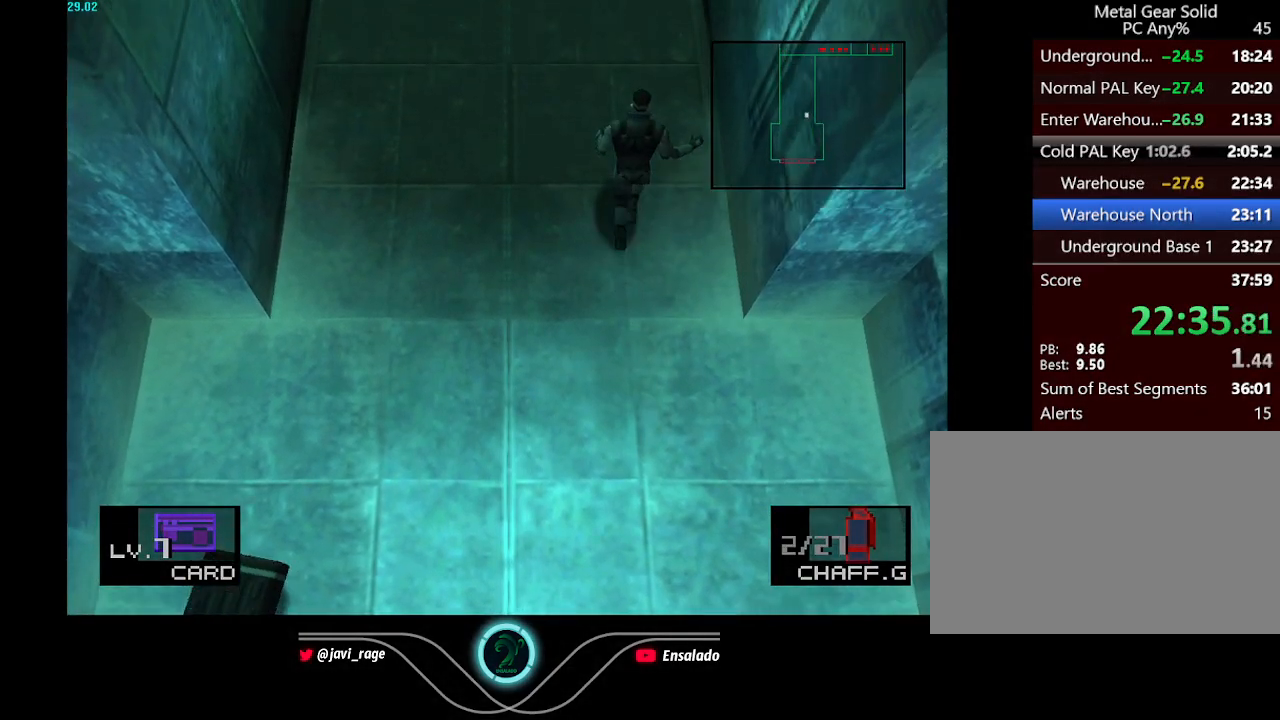
{"buttons": ["DPAD_UP"], "left_stick": "center", "button_events": []}
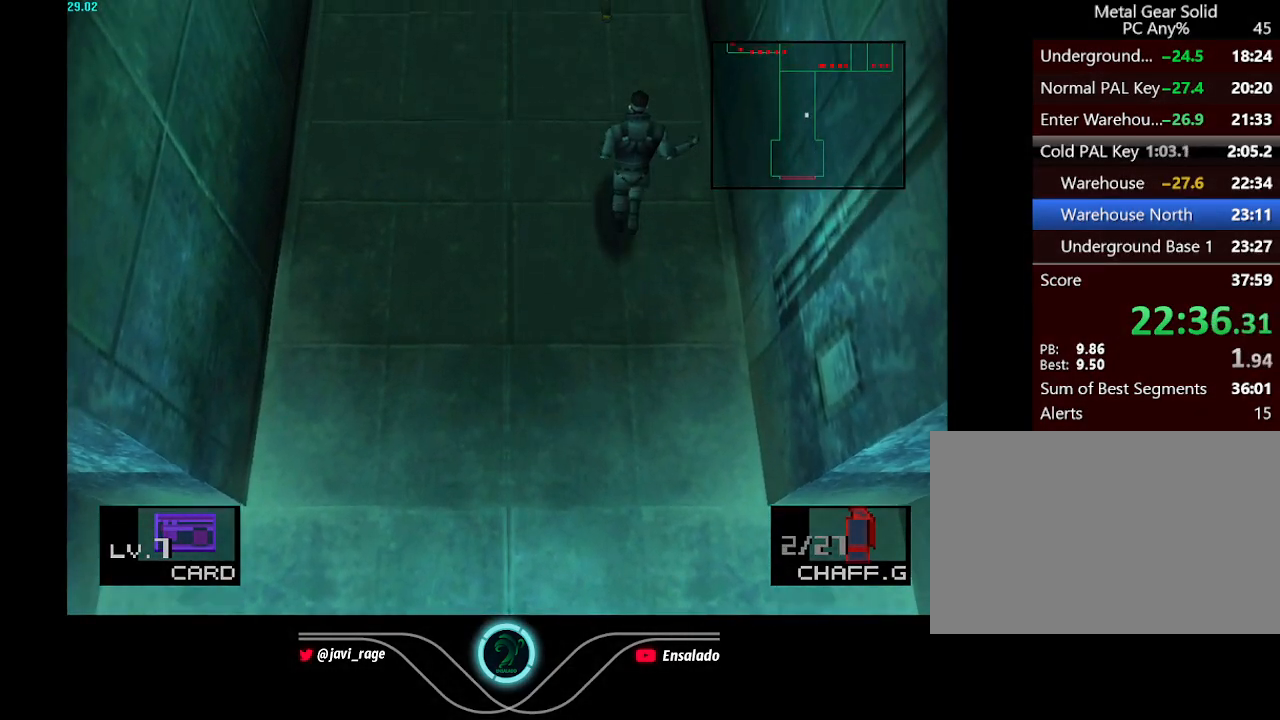
{"buttons": ["DPAD_UP"], "left_stick": "center", "button_events": []}
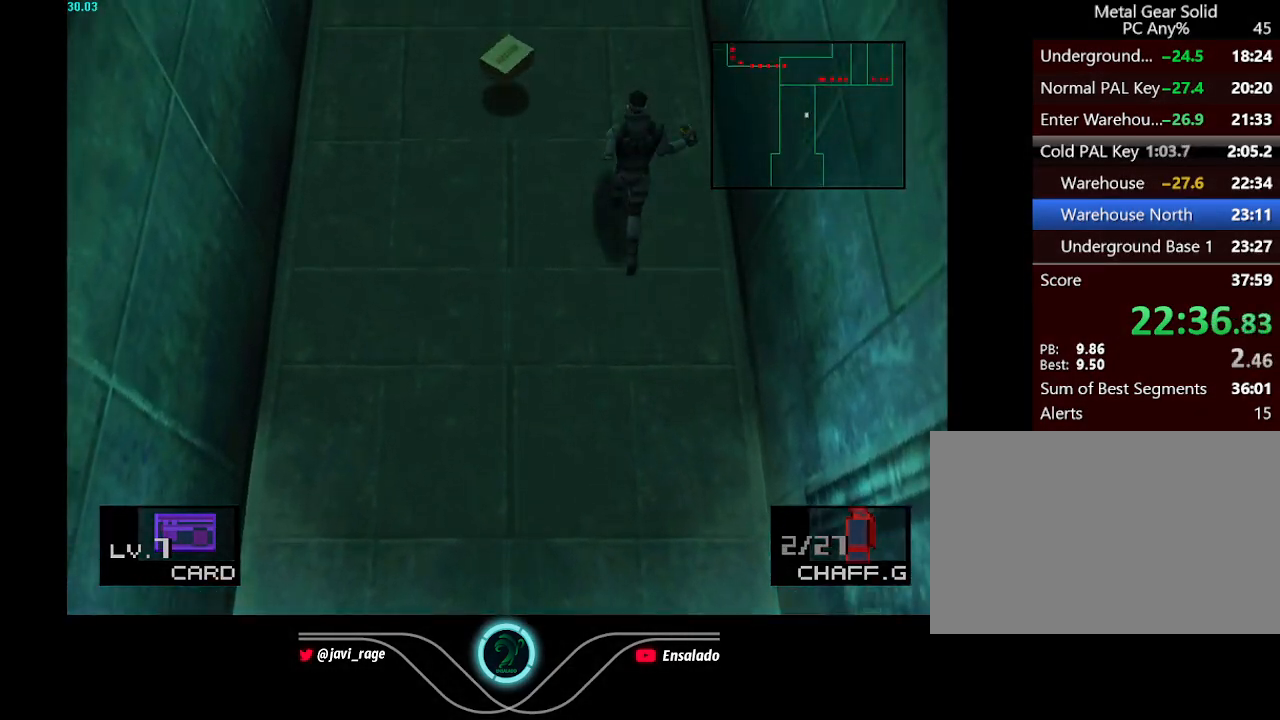
{"buttons": ["DPAD_UP"], "left_stick": "center", "button_events": []}
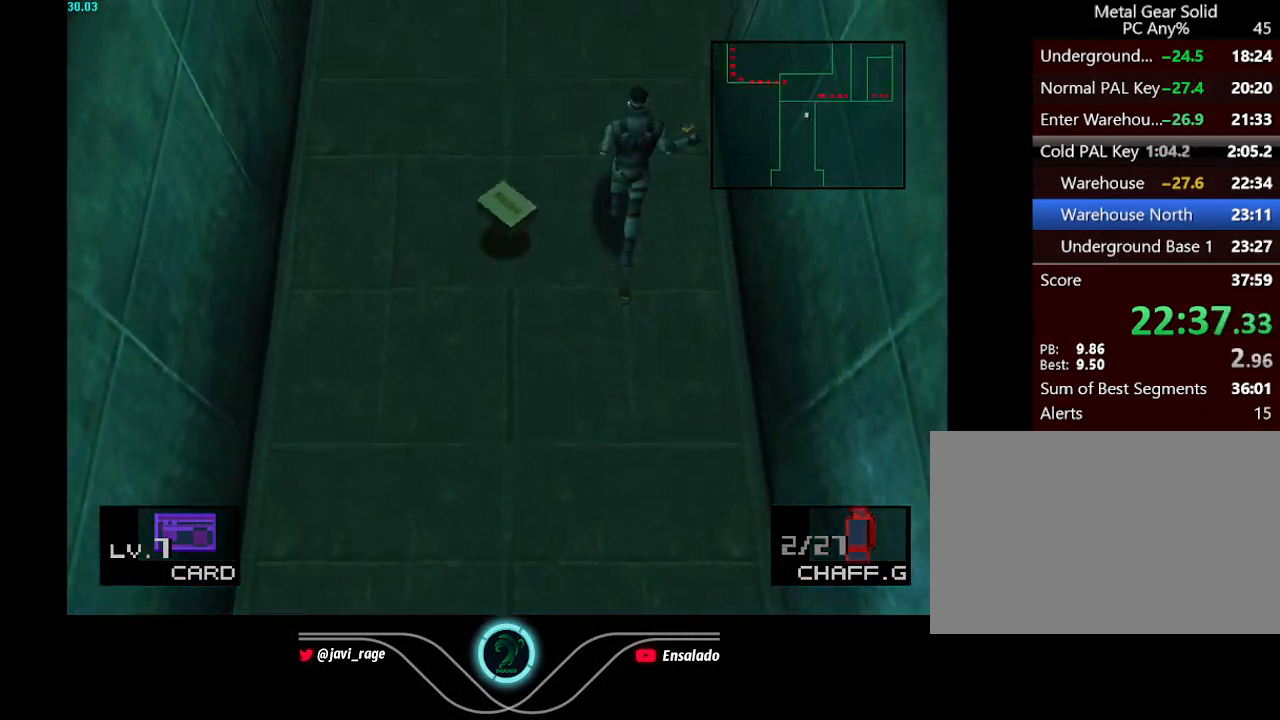
{"buttons": ["DPAD_UP", "DPAD_RIGHT"], "left_stick": "center", "button_events": [[433, "DPAD_RIGHT", "down"]]}
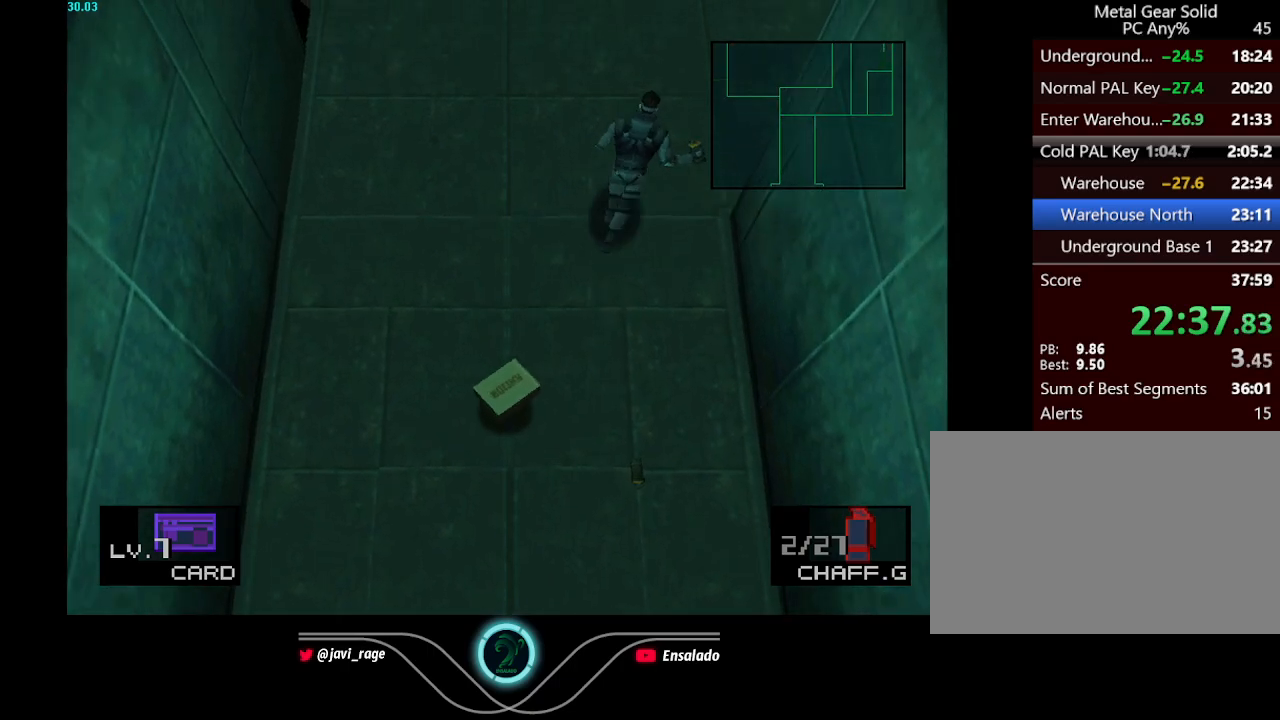
{"buttons": ["DPAD_UP", "DPAD_RIGHT"], "left_stick": "center", "button_events": []}
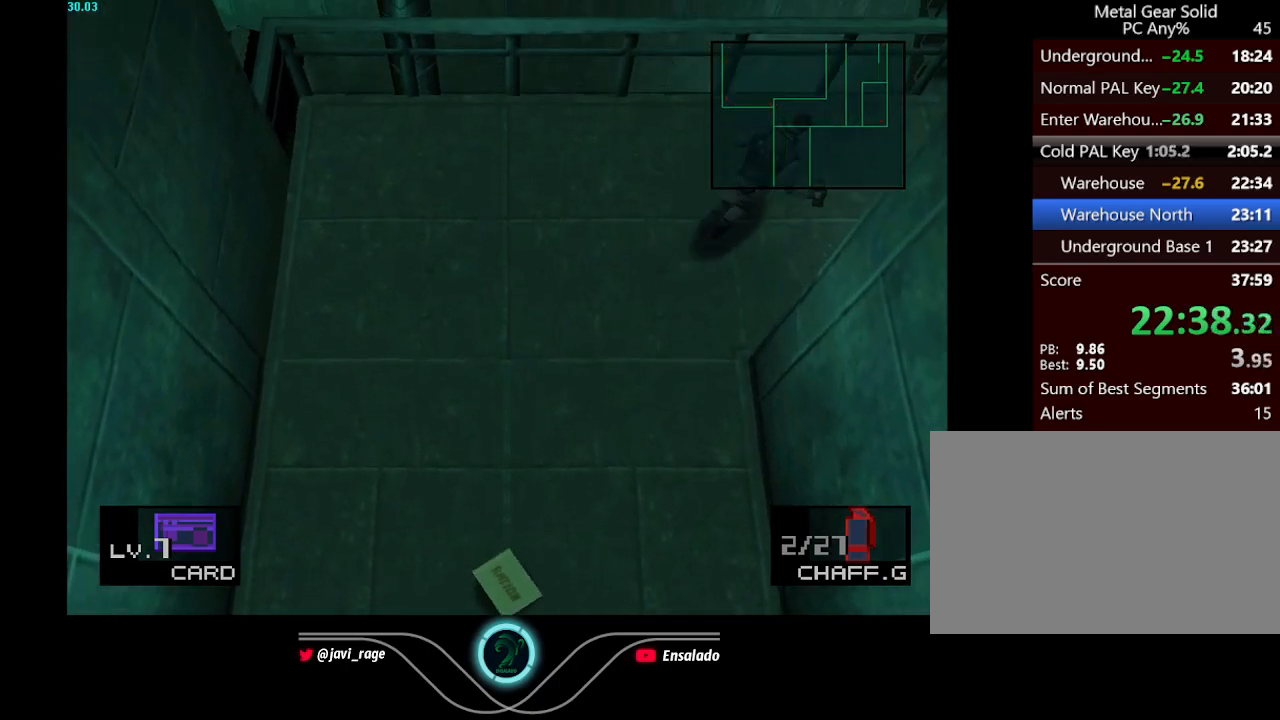
{"buttons": ["DPAD_RIGHT"], "left_stick": "center", "button_events": [[300, "DPAD_UP", "up"]]}
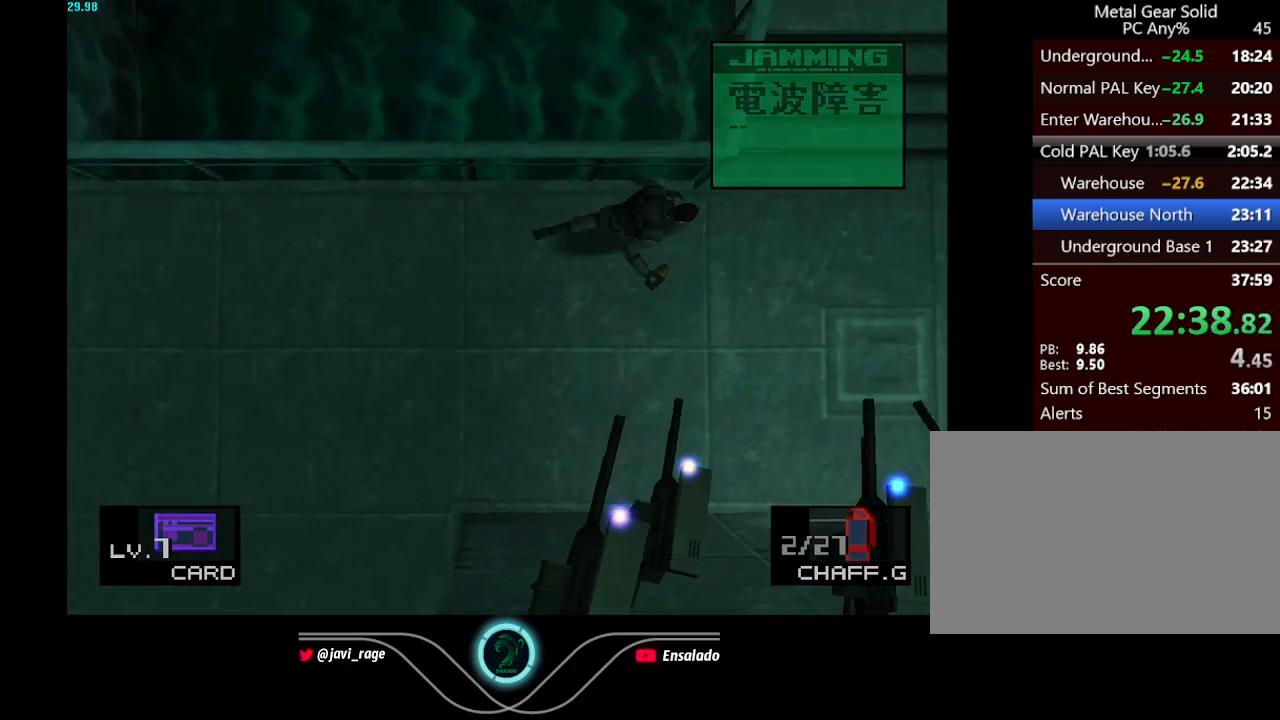
{"buttons": ["DPAD_UP", "DPAD_LEFT"], "left_stick": "center", "button_events": [[150, "DPAD_UP", "down"], [217, "DPAD_RIGHT", "up"], [367, "DPAD_LEFT", "down"]]}
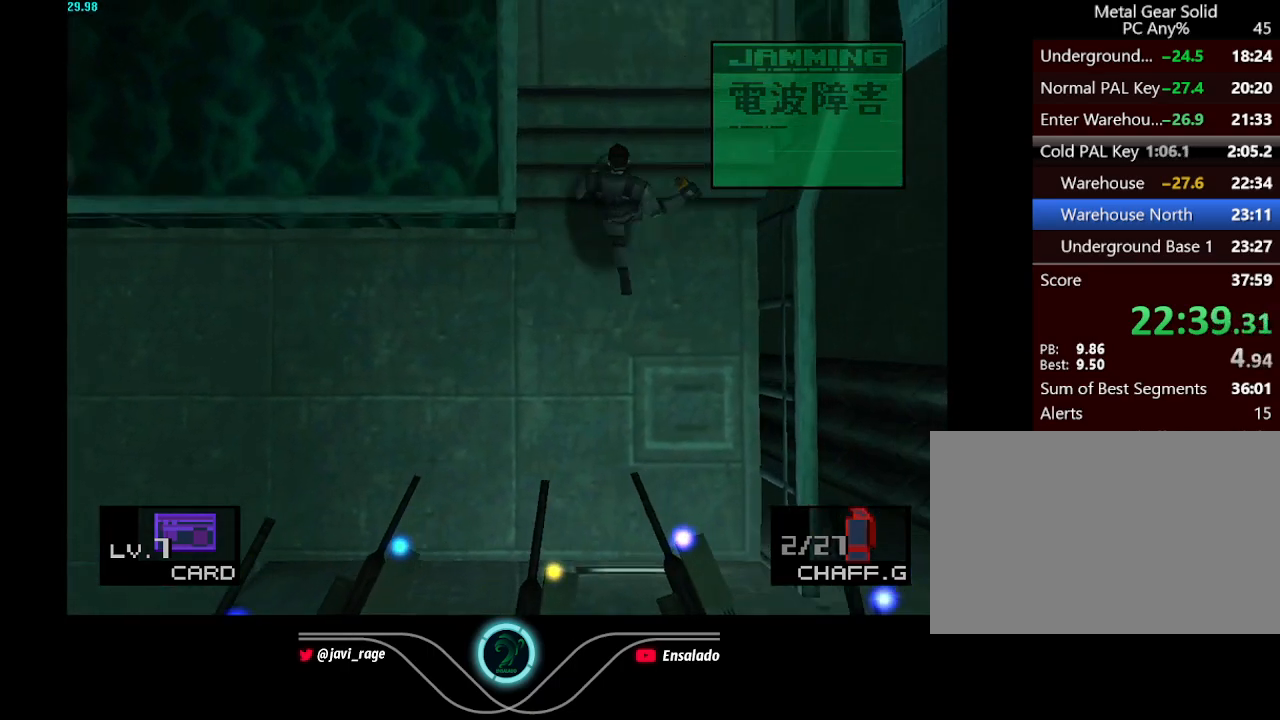
{"buttons": ["DPAD_UP"], "left_stick": "center", "button_events": [[150, "DPAD_LEFT", "up"]]}
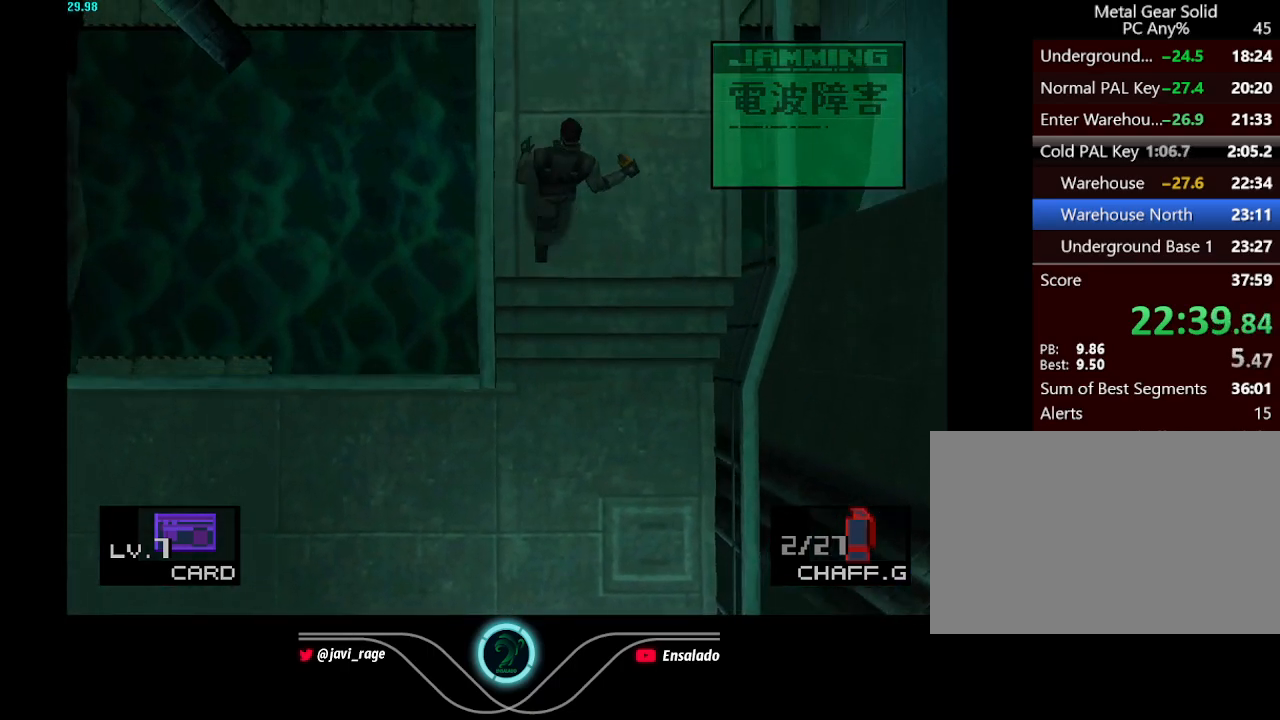
{"buttons": ["DPAD_UP"], "left_stick": "center", "button_events": []}
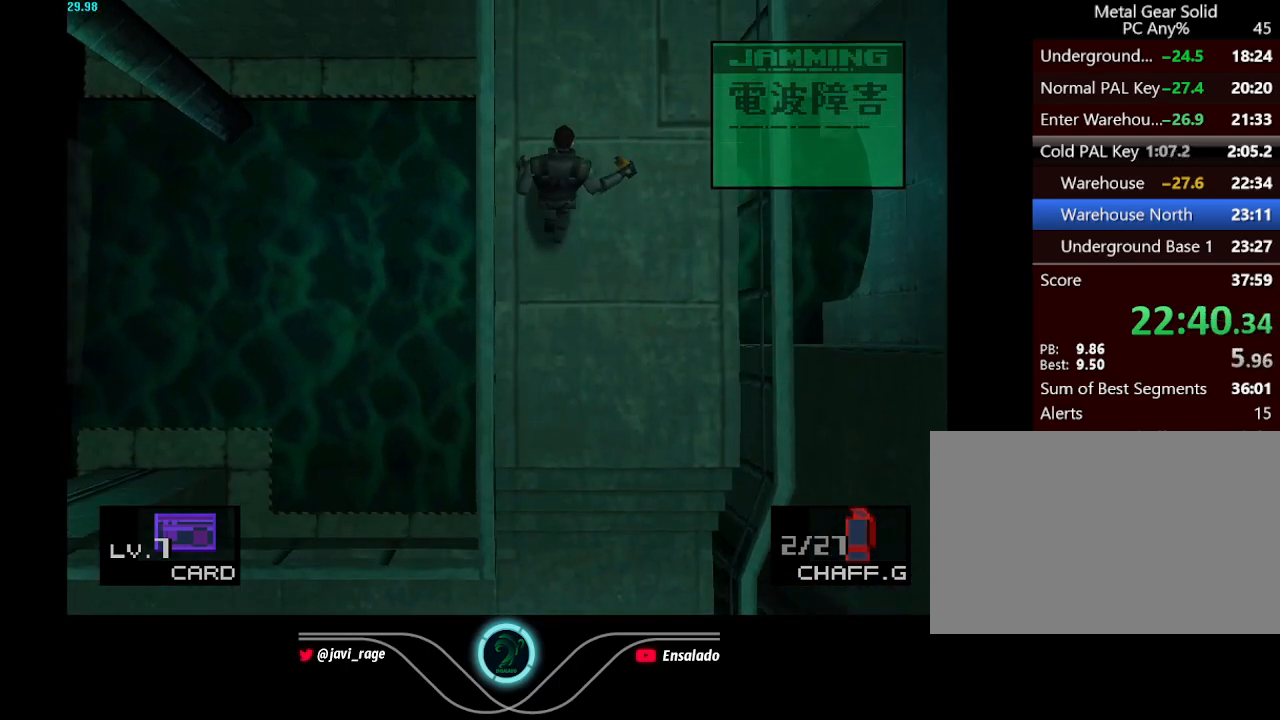
{"buttons": ["DPAD_UP"], "left_stick": "center", "button_events": []}
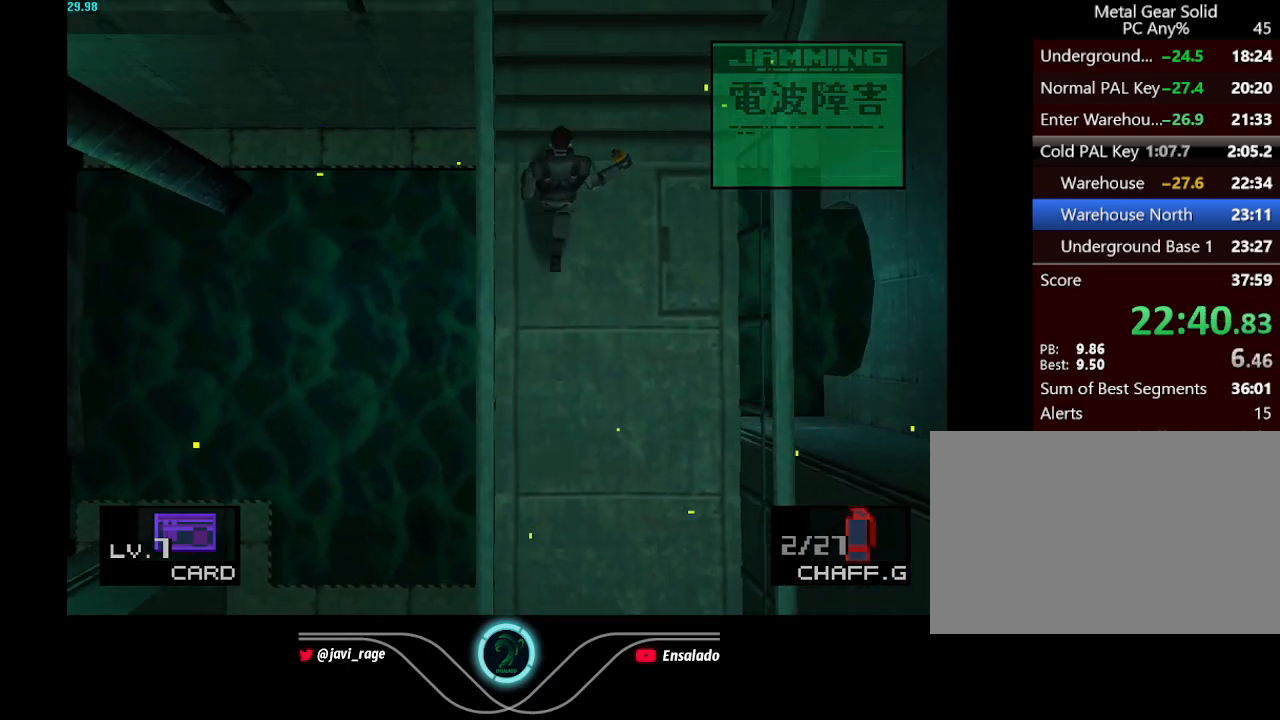
{"buttons": ["DPAD_UP", "DPAD_LEFT"], "left_stick": "center", "button_events": [[367, "DPAD_LEFT", "down"]]}
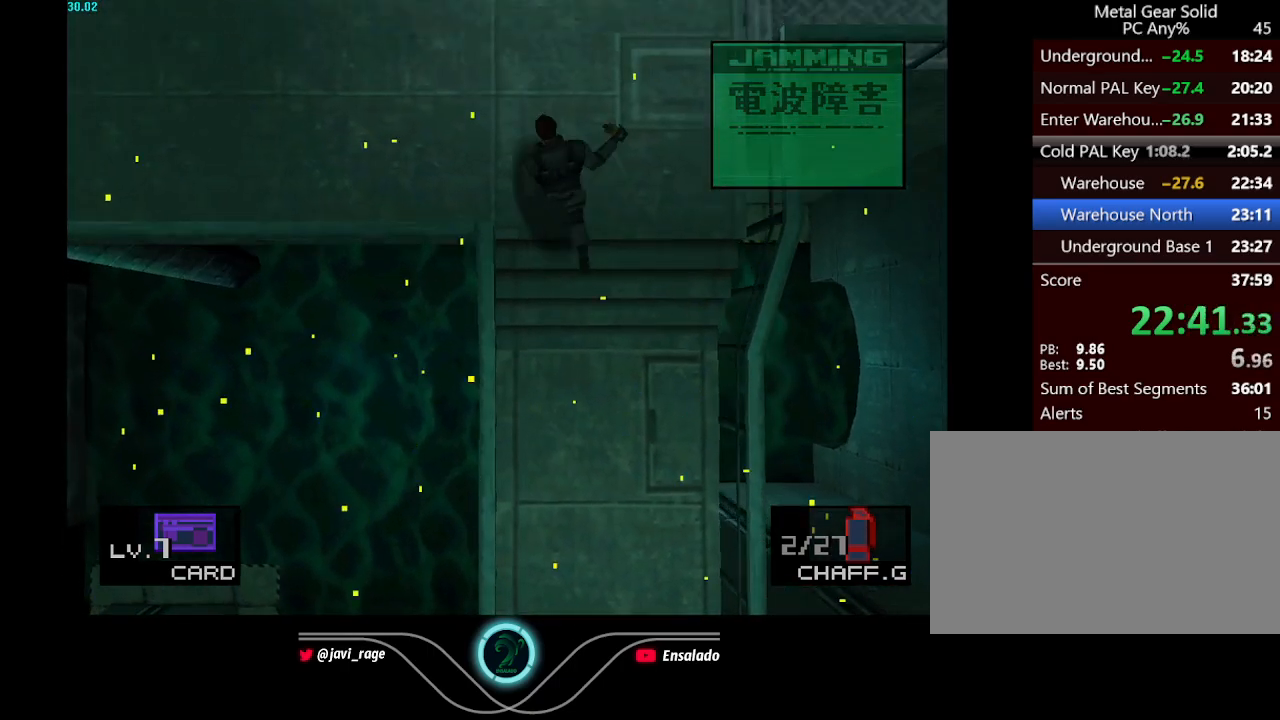
{"buttons": ["DPAD_UP", "DPAD_LEFT"], "left_stick": "center", "button_events": [[16, "DPAD_UP", "up"], [333, "DPAD_UP", "down"]]}
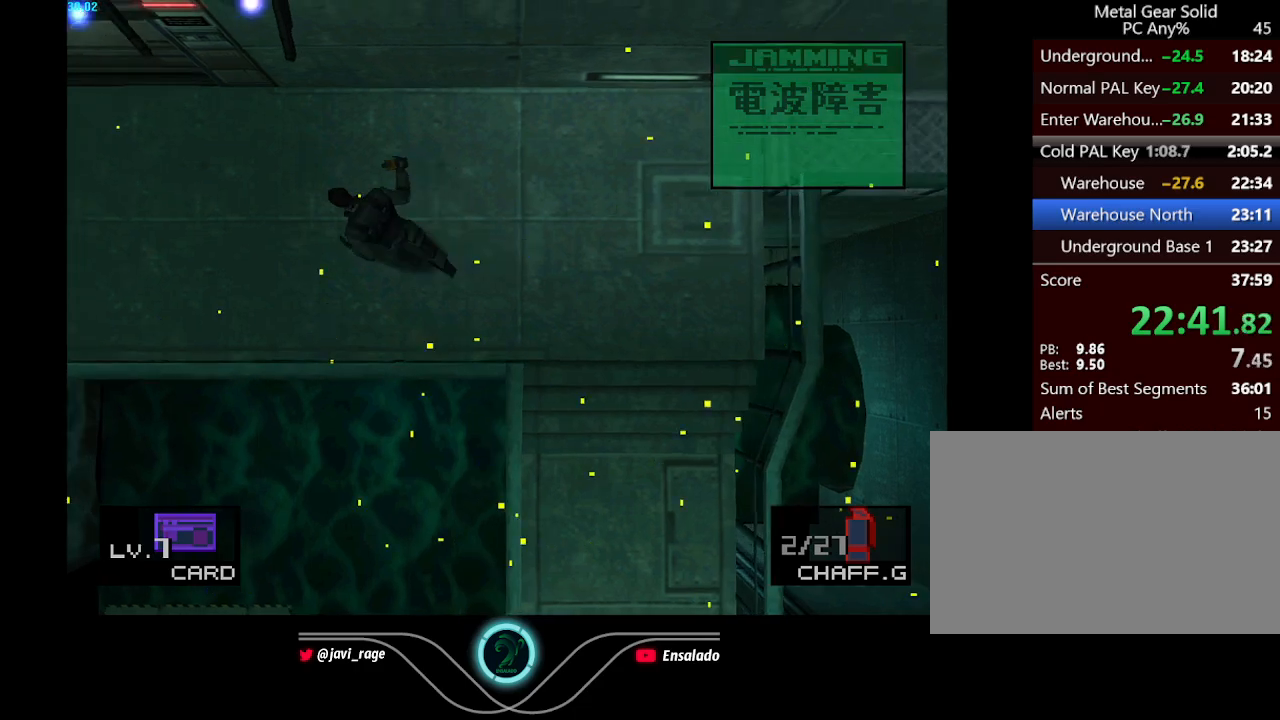
{"buttons": ["DPAD_LEFT"], "left_stick": "center", "button_events": [[351, "DPAD_UP", "up"]]}
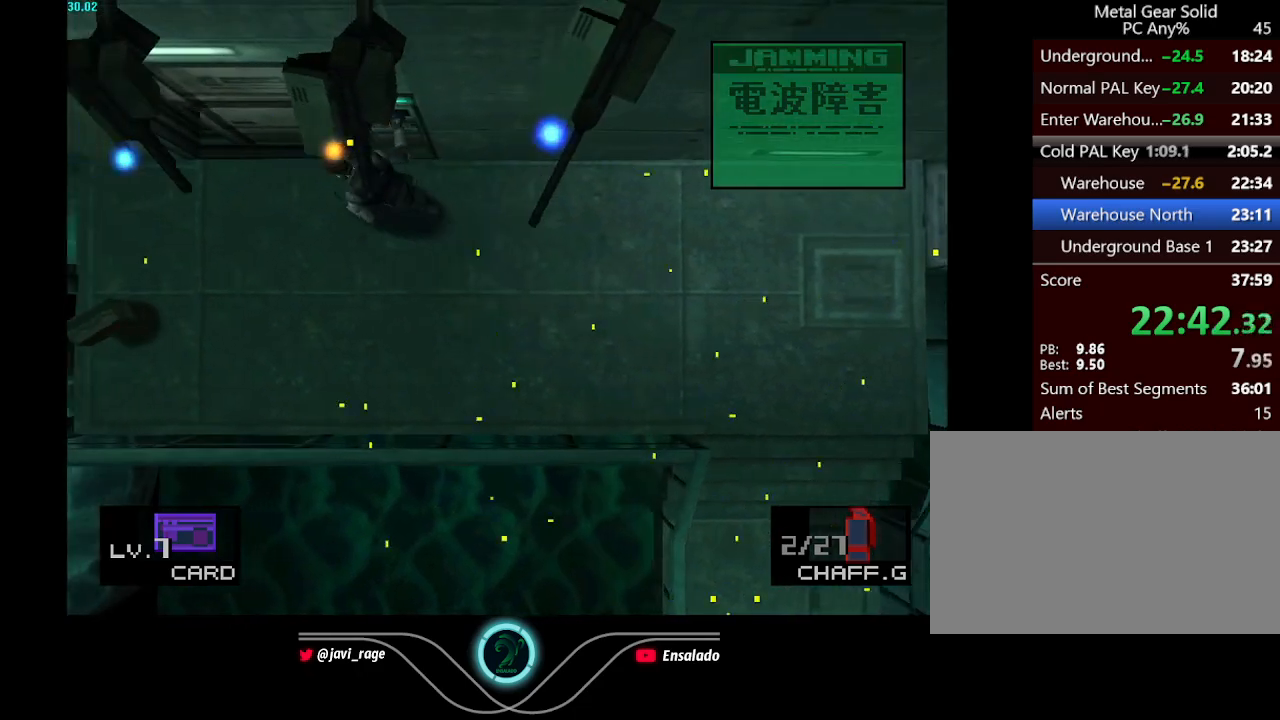
{"buttons": ["DPAD_UP"], "left_stick": "center", "button_events": [[166, "DPAD_UP", "down"], [217, "DPAD_LEFT", "up"]]}
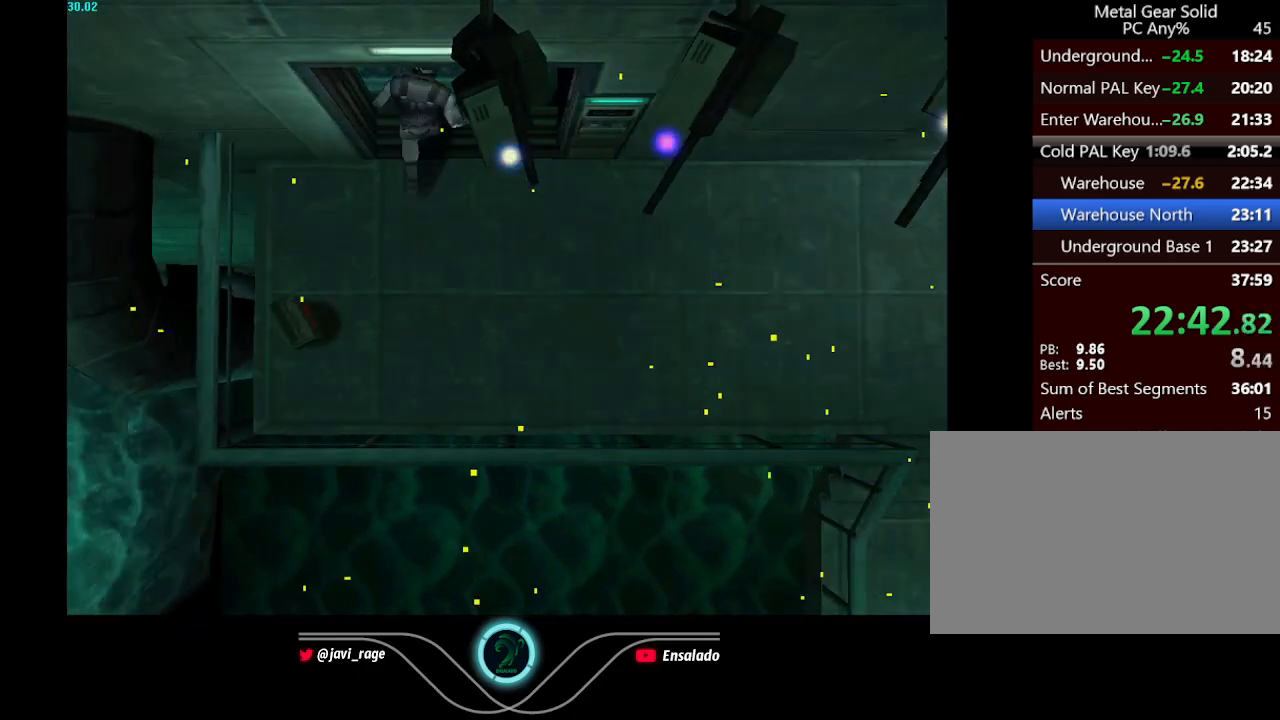
{"buttons": ["DPAD_UP"], "left_stick": "center", "button_events": []}
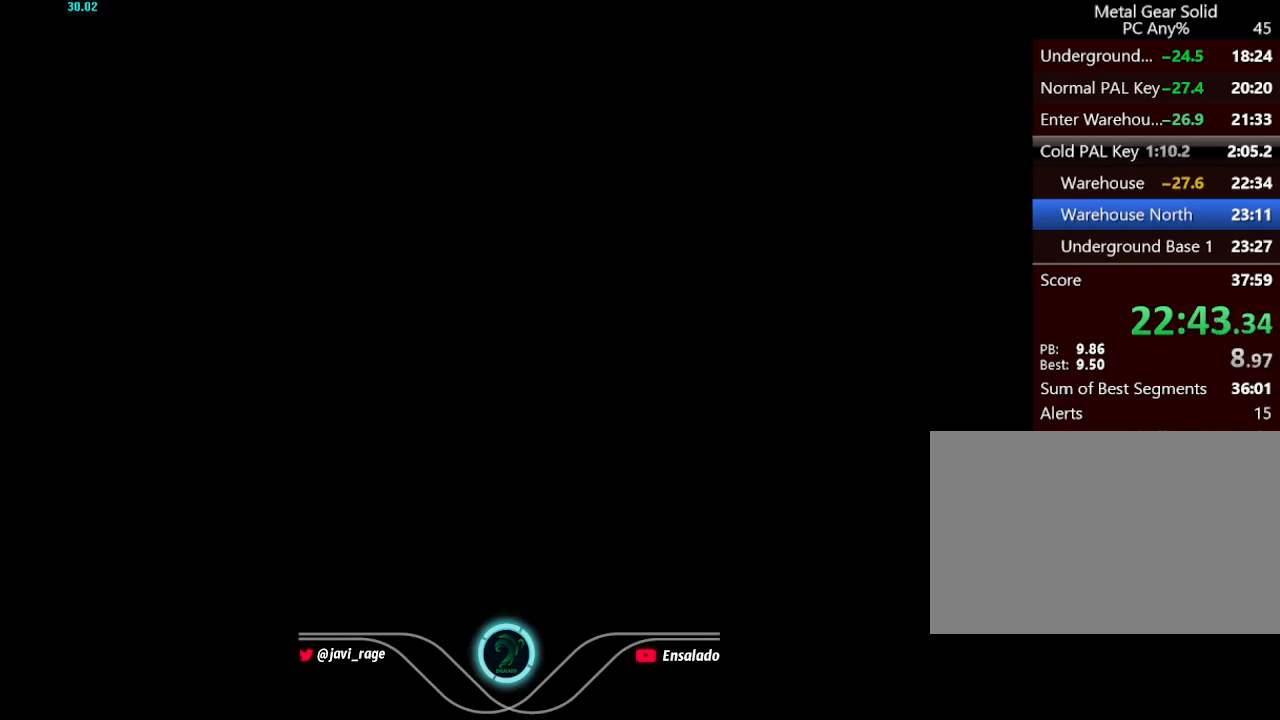
{"buttons": ["DPAD_UP"], "left_stick": "center", "button_events": []}
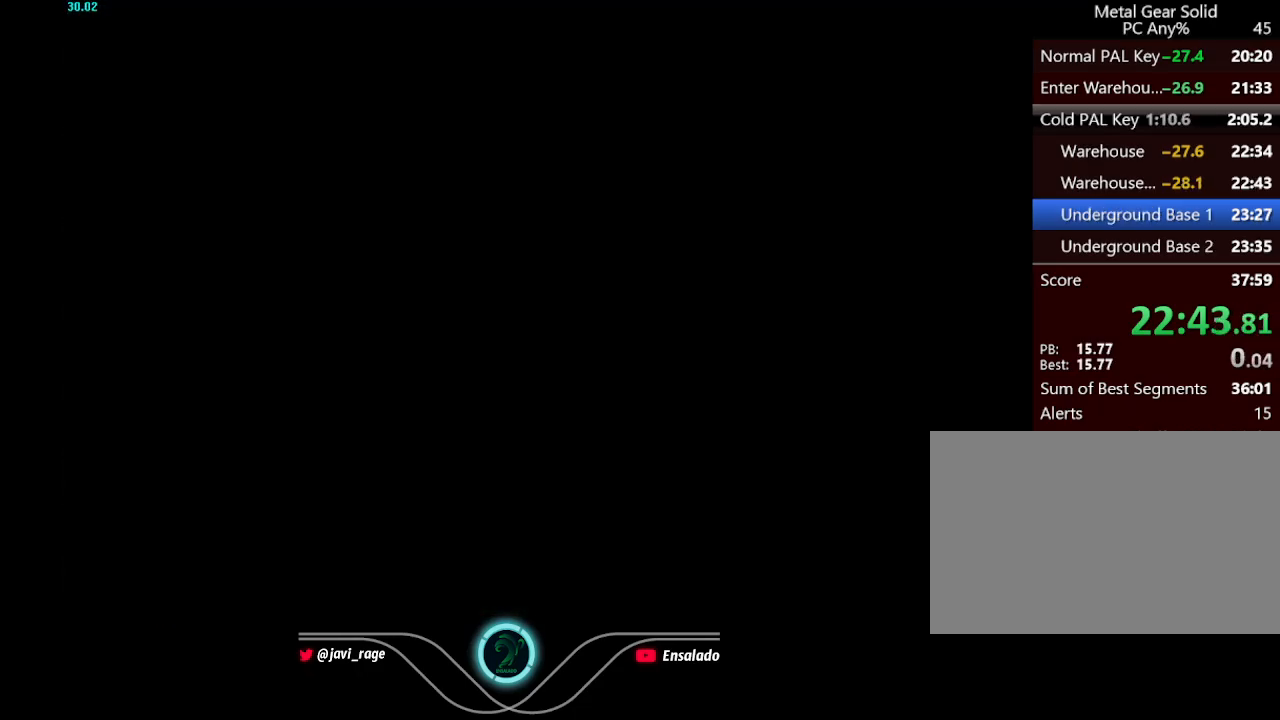
{"buttons": ["DPAD_UP"], "left_stick": "center", "button_events": []}
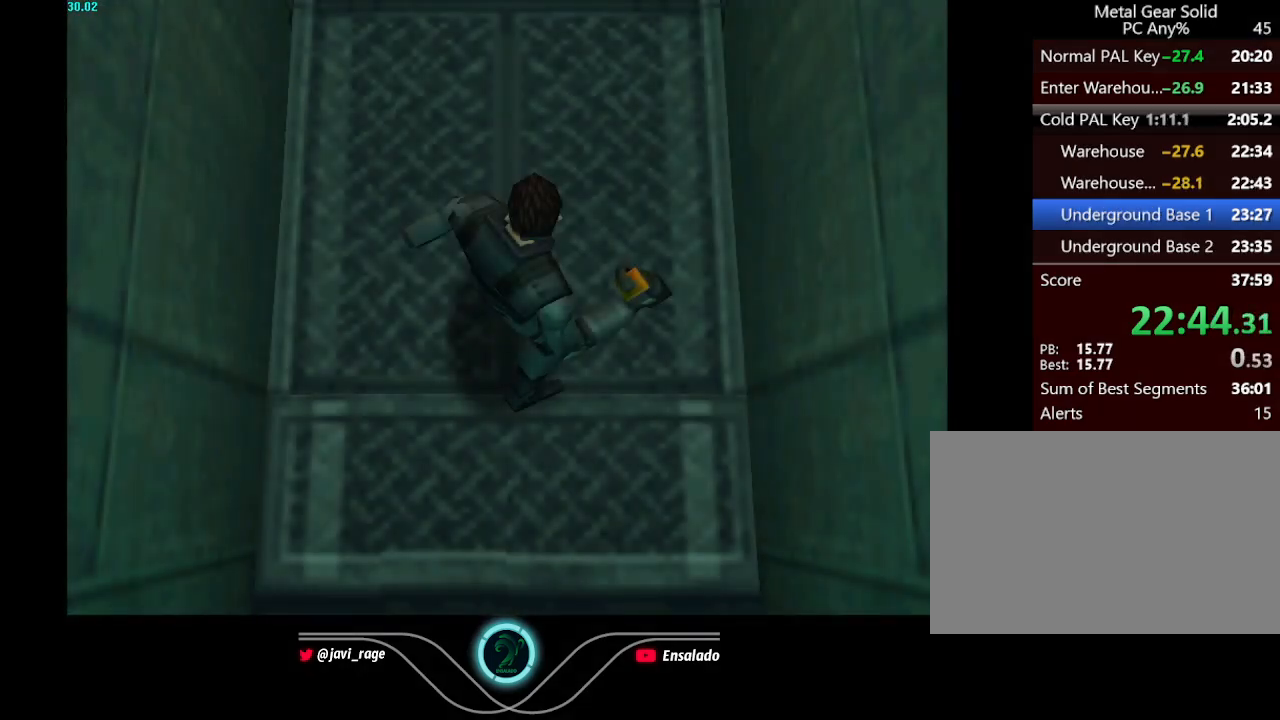
{"buttons": ["DPAD_UP"], "left_stick": "center", "button_events": []}
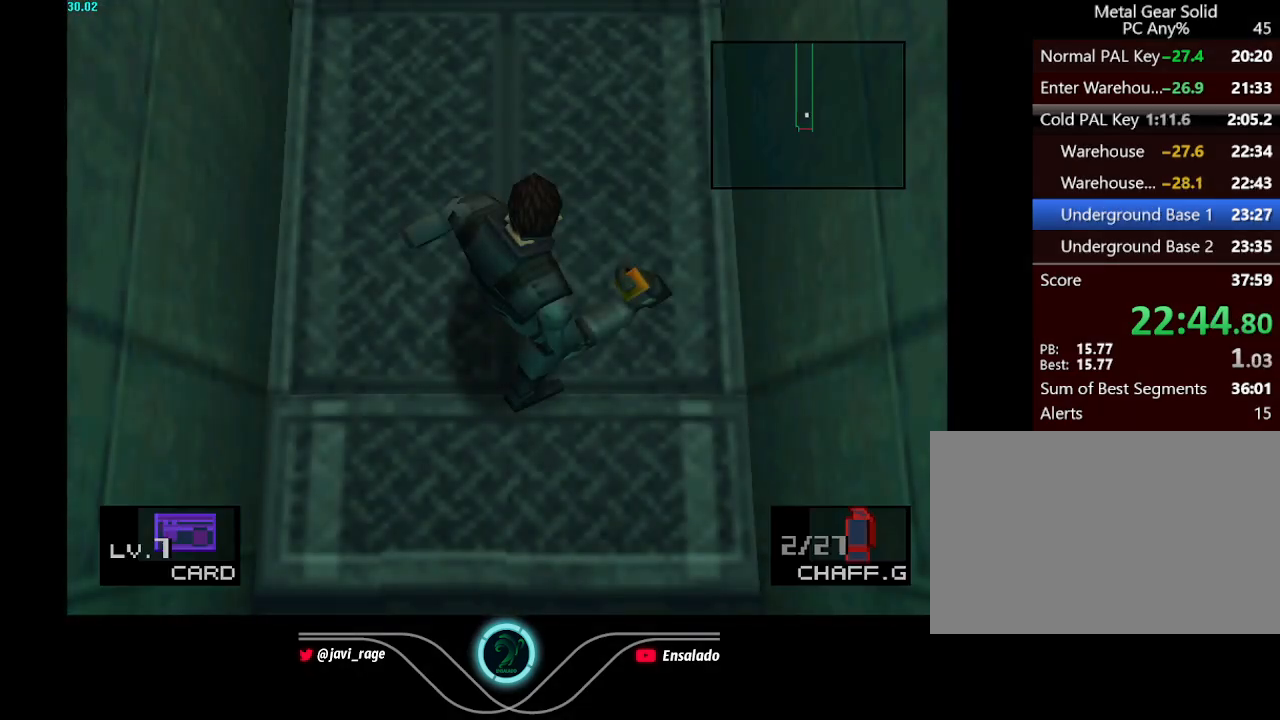
{"buttons": ["DPAD_UP"], "left_stick": "center", "button_events": []}
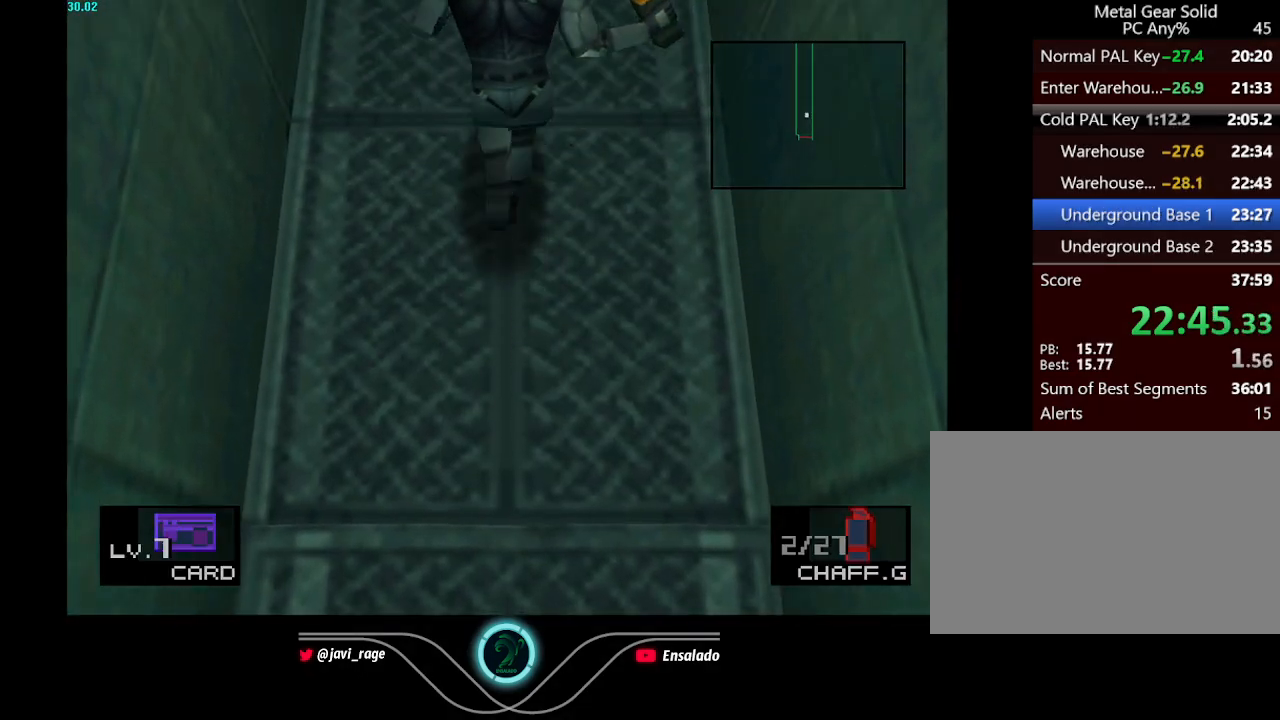
{"buttons": ["DPAD_UP"], "left_stick": "center", "button_events": []}
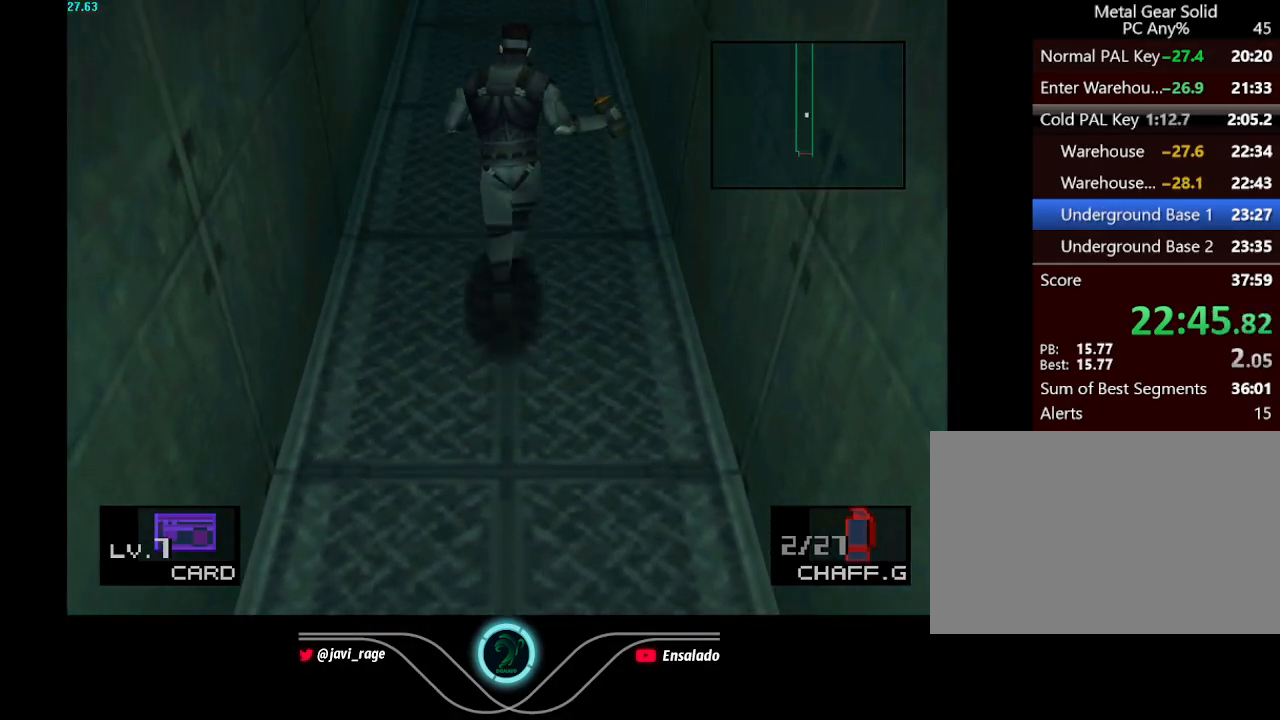
{"buttons": ["DPAD_UP"], "left_stick": "center", "button_events": []}
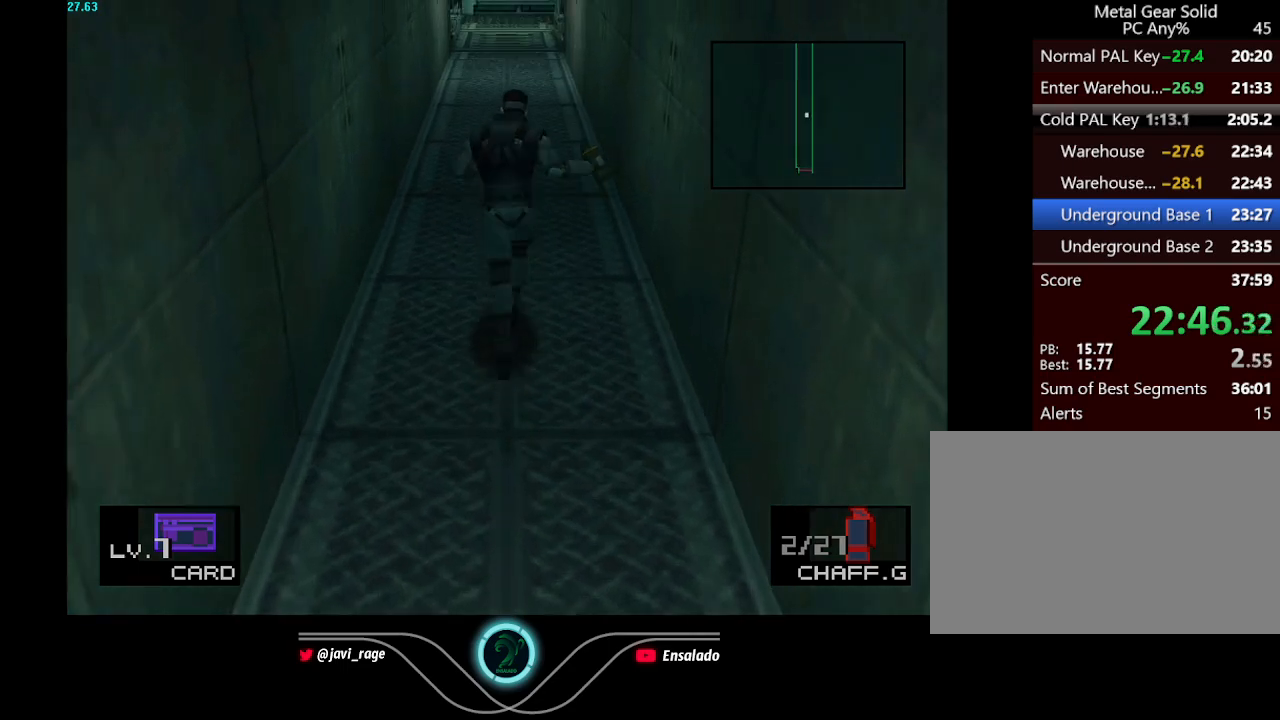
{"buttons": ["DPAD_UP"], "left_stick": "center", "button_events": []}
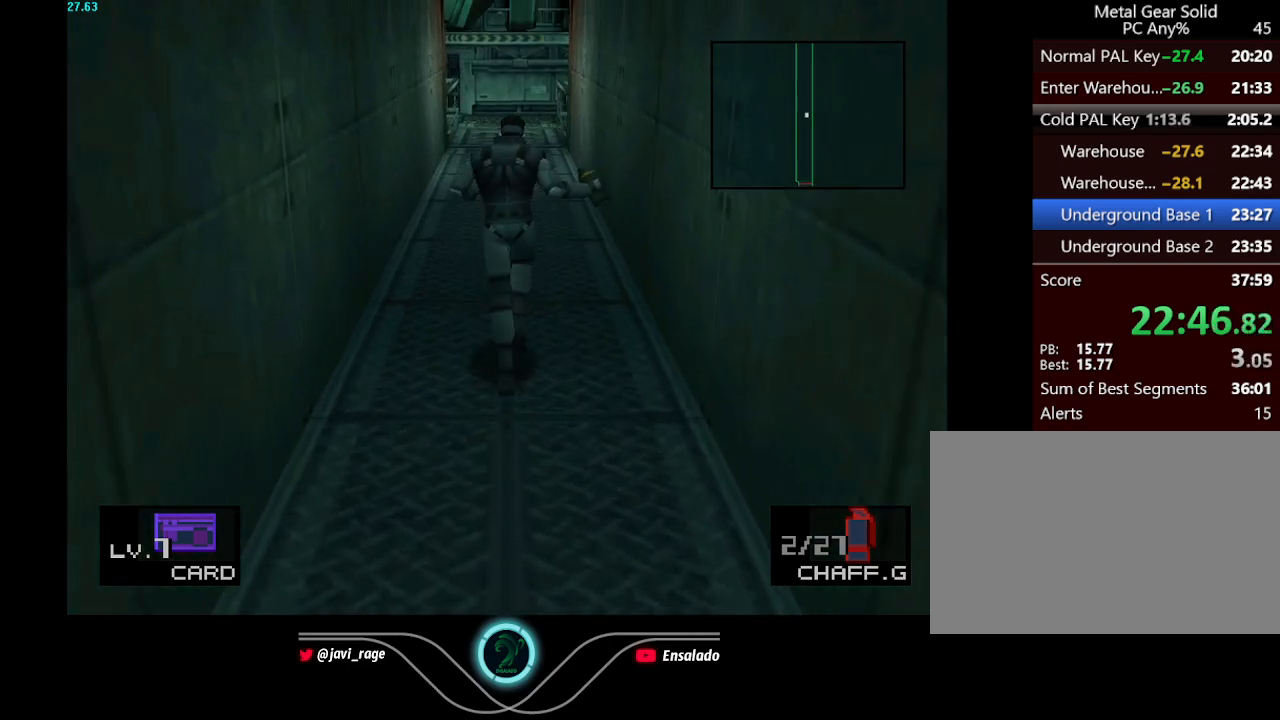
{"buttons": ["DPAD_UP"], "left_stick": "center", "button_events": []}